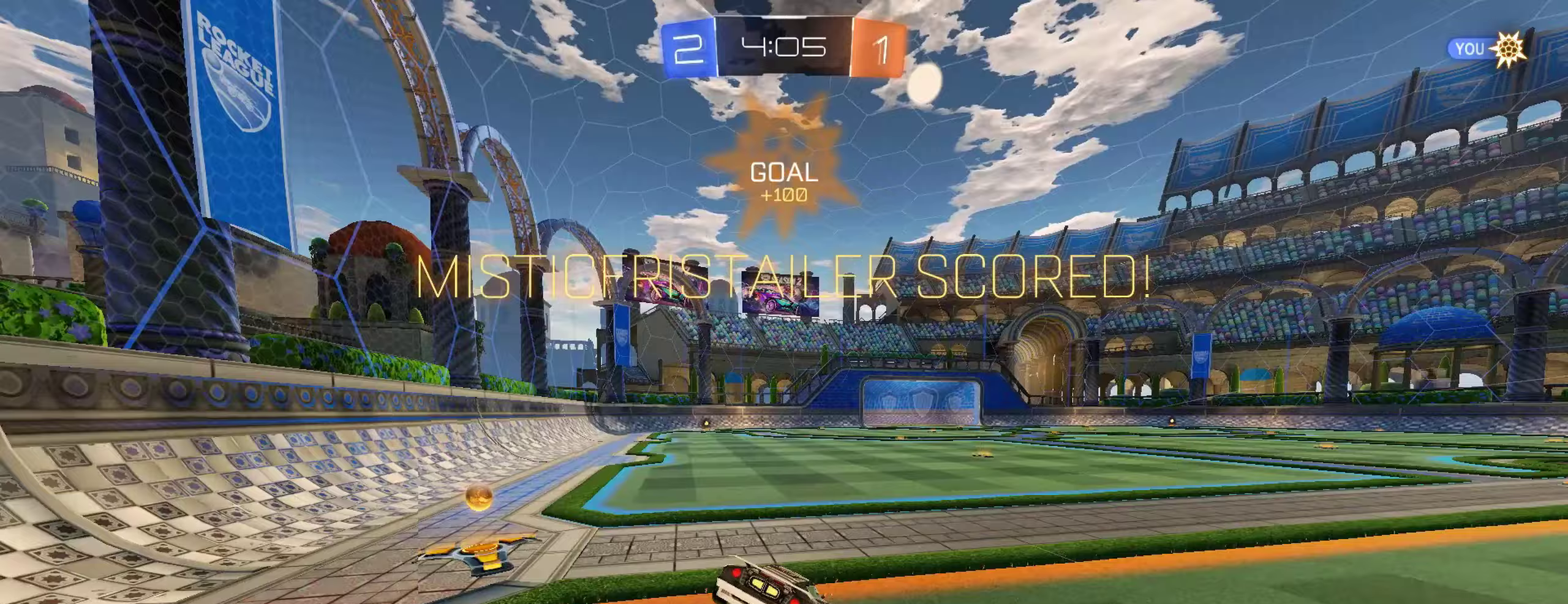
Gameplay with a controller (Xbox layout); each line is a JSON object with the inputs held at the frame after it. "events" lists button and stick changes between this image and that frame as [ms after this image, input, new state], when the widget could be followed in between.
{"buttons": ["A"], "left_stick": "center", "right_stick": "center", "events": [[100, "L2", "down"], [150, "L2", "up"], [183, "A", "down"], [200, "L1", "up"], [250, "A", "up"], [317, "A", "down"], [400, "A", "up"], [467, "A", "down"]]}
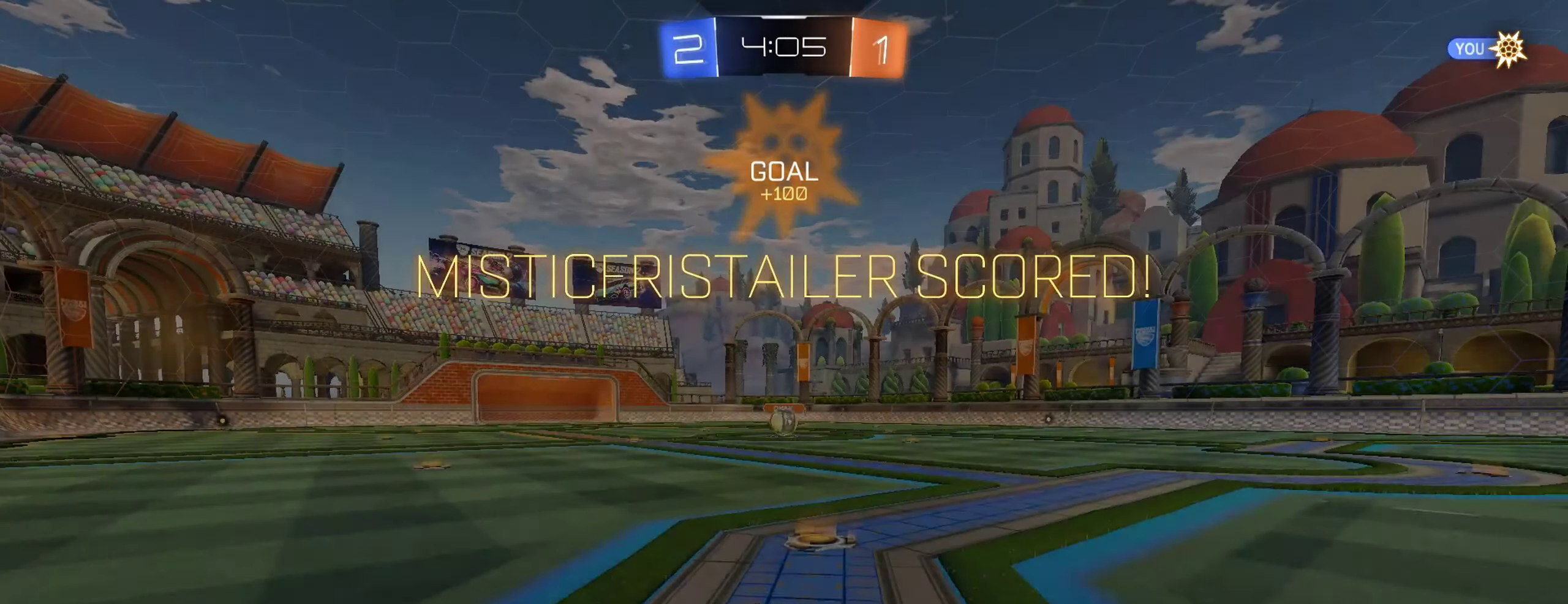
{"buttons": ["X"], "left_stick": "center", "right_stick": "center", "events": [[50, "A", "up"], [200, "X", "down"]]}
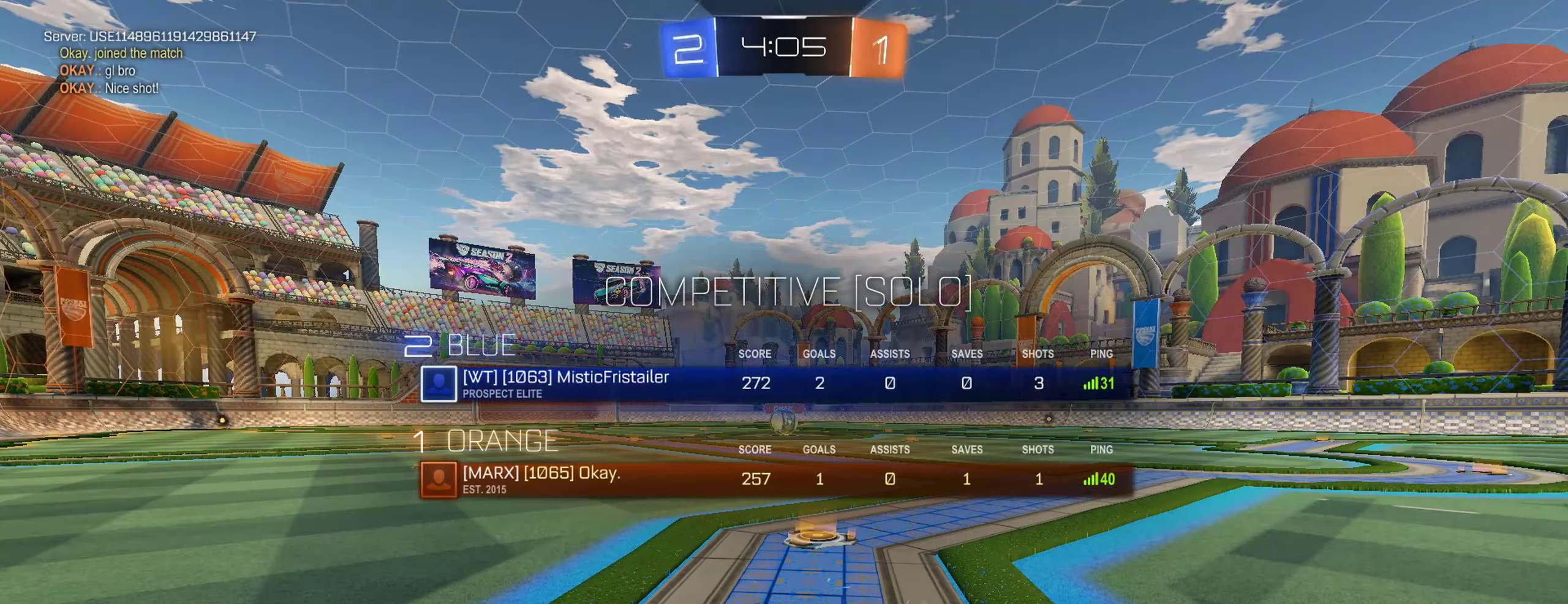
{"buttons": ["R2"], "left_stick": "center", "right_stick": "center", "events": [[250, "X", "up"], [417, "R2", "down"]]}
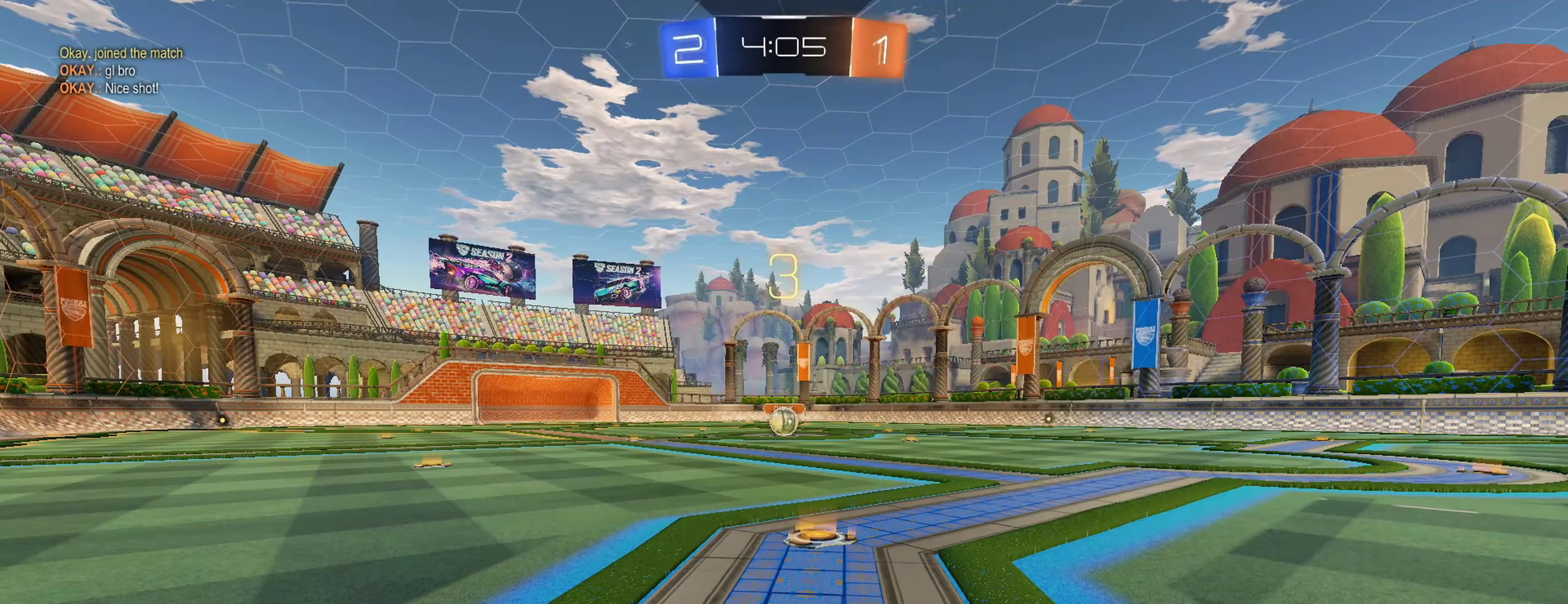
{"buttons": ["B", "R2"], "left_stick": "center", "right_stick": "center", "events": [[183, "B", "down"]]}
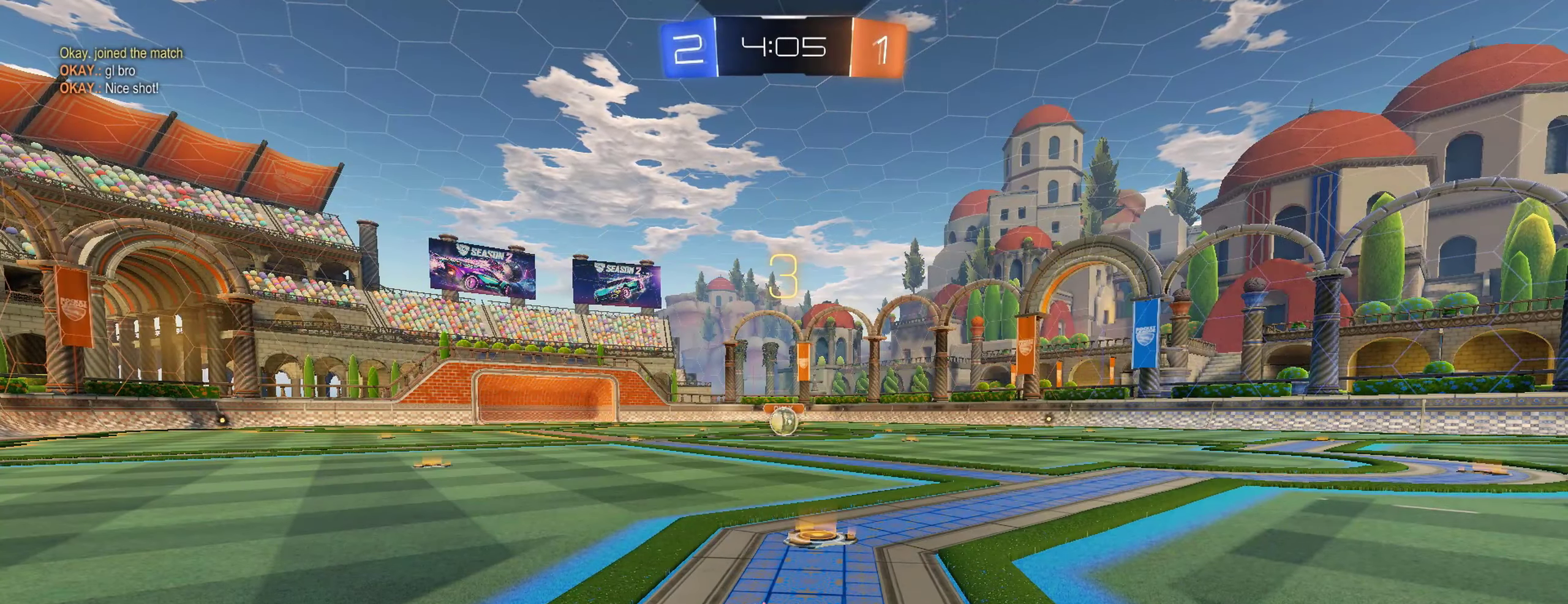
{"buttons": ["B", "R2"], "left_stick": "center", "right_stick": "center", "events": []}
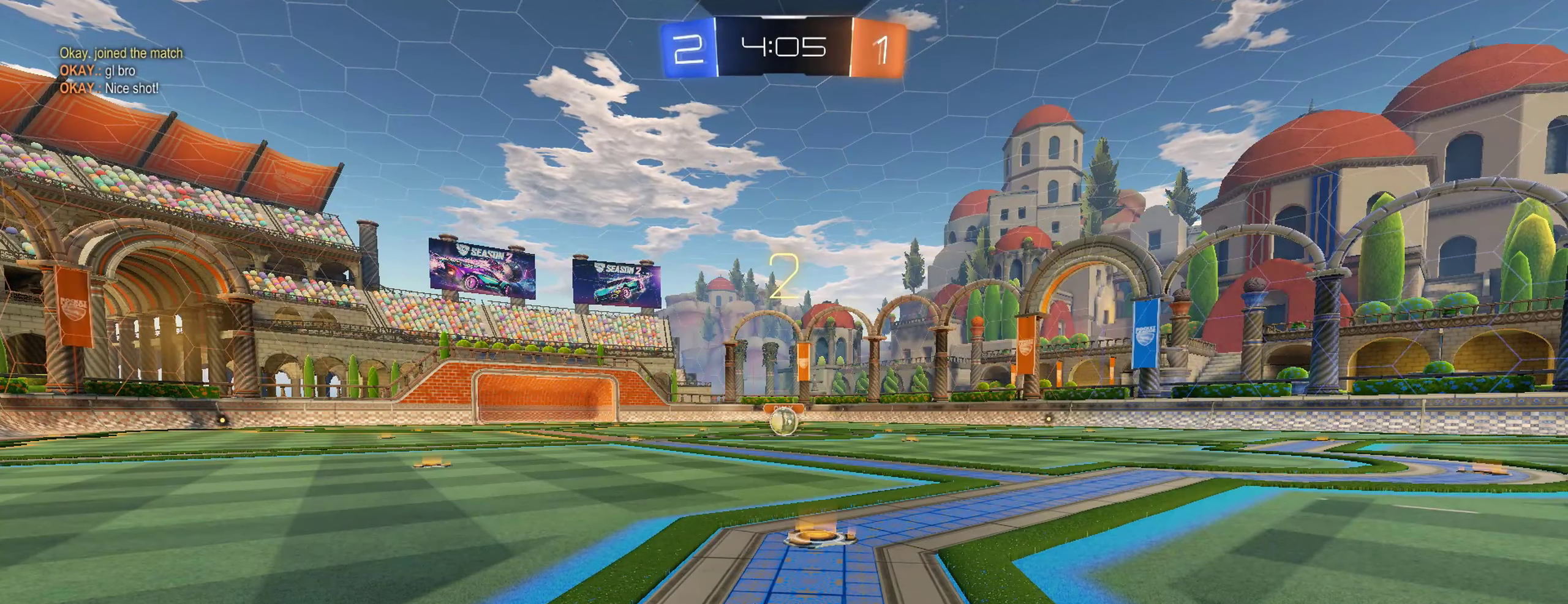
{"buttons": ["B", "R2"], "left_stick": "center", "right_stick": "center", "events": []}
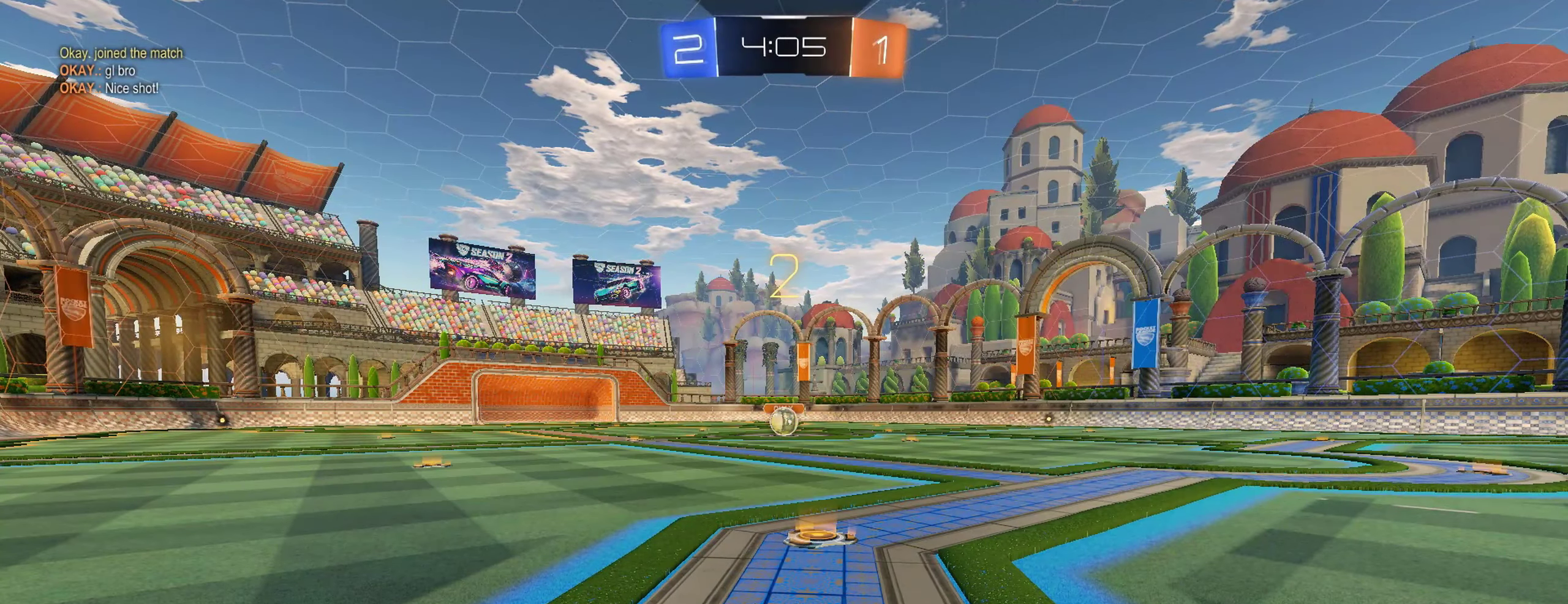
{"buttons": ["B", "R2"], "left_stick": "center", "right_stick": "center", "events": []}
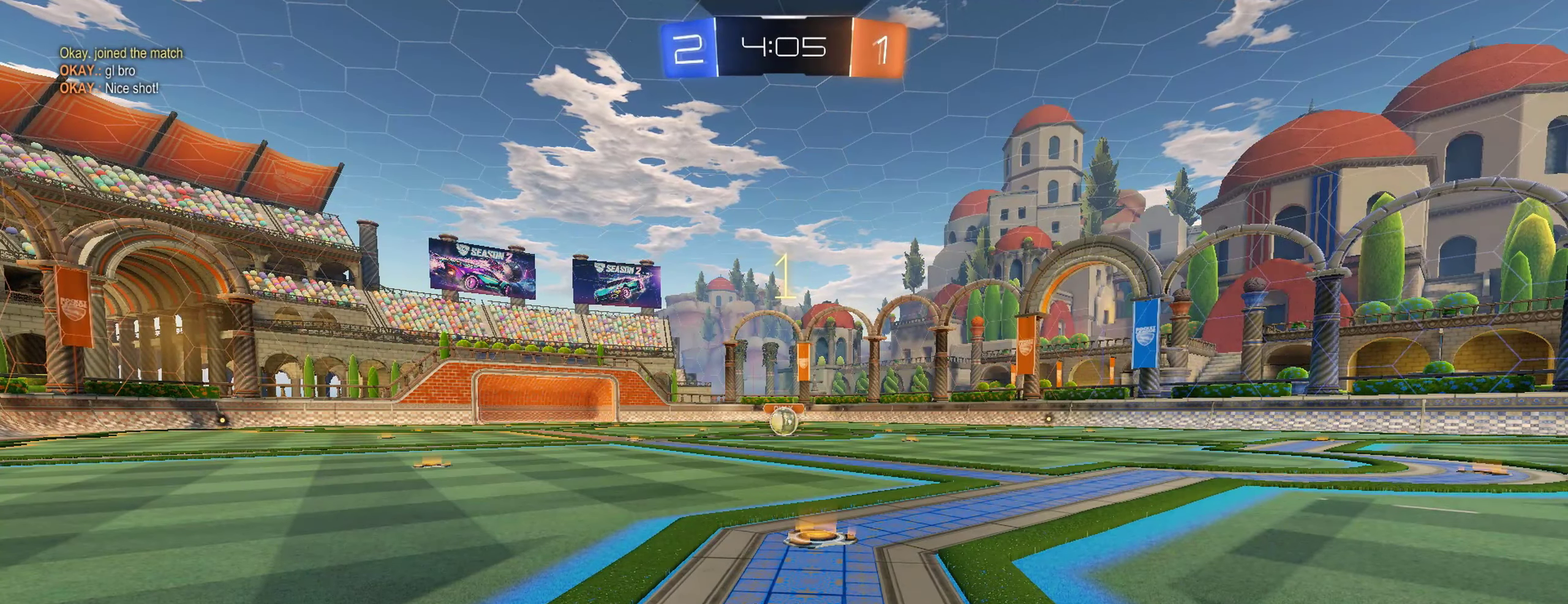
{"buttons": ["B", "R2"], "left_stick": "center", "right_stick": "center", "events": []}
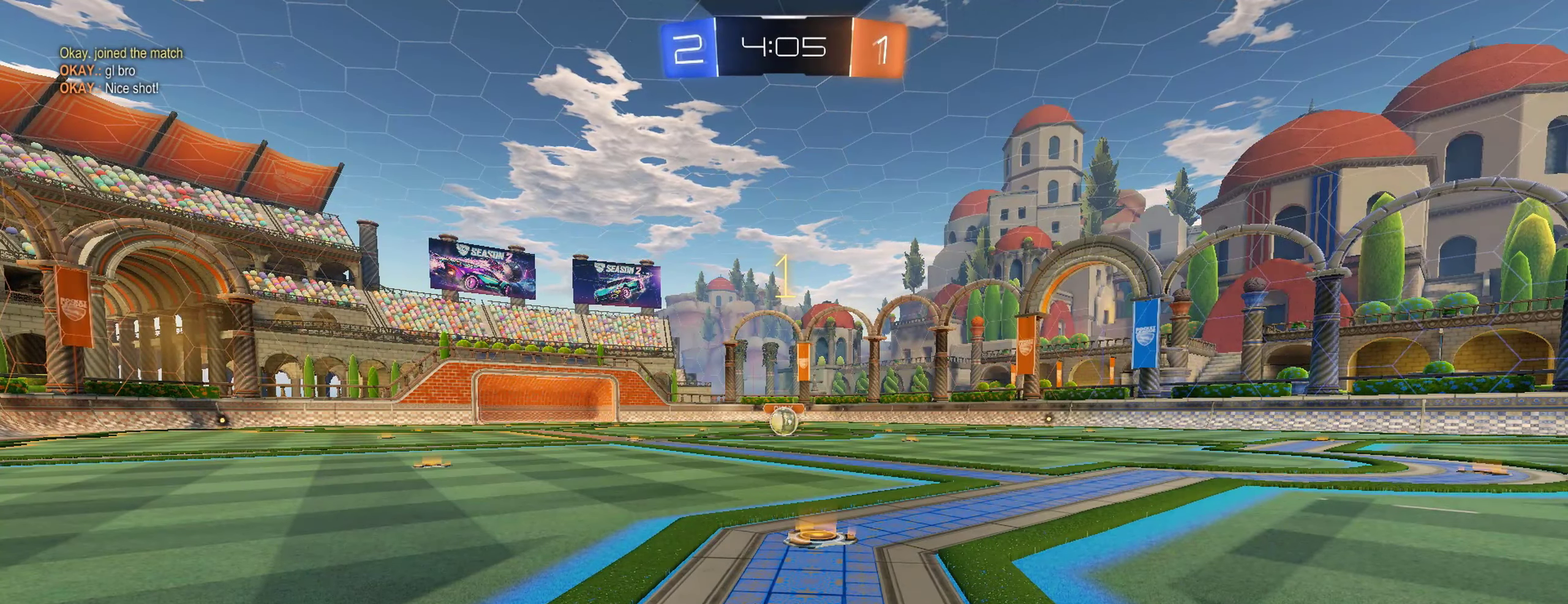
{"buttons": ["B", "R2"], "left_stick": "center", "right_stick": "center", "events": []}
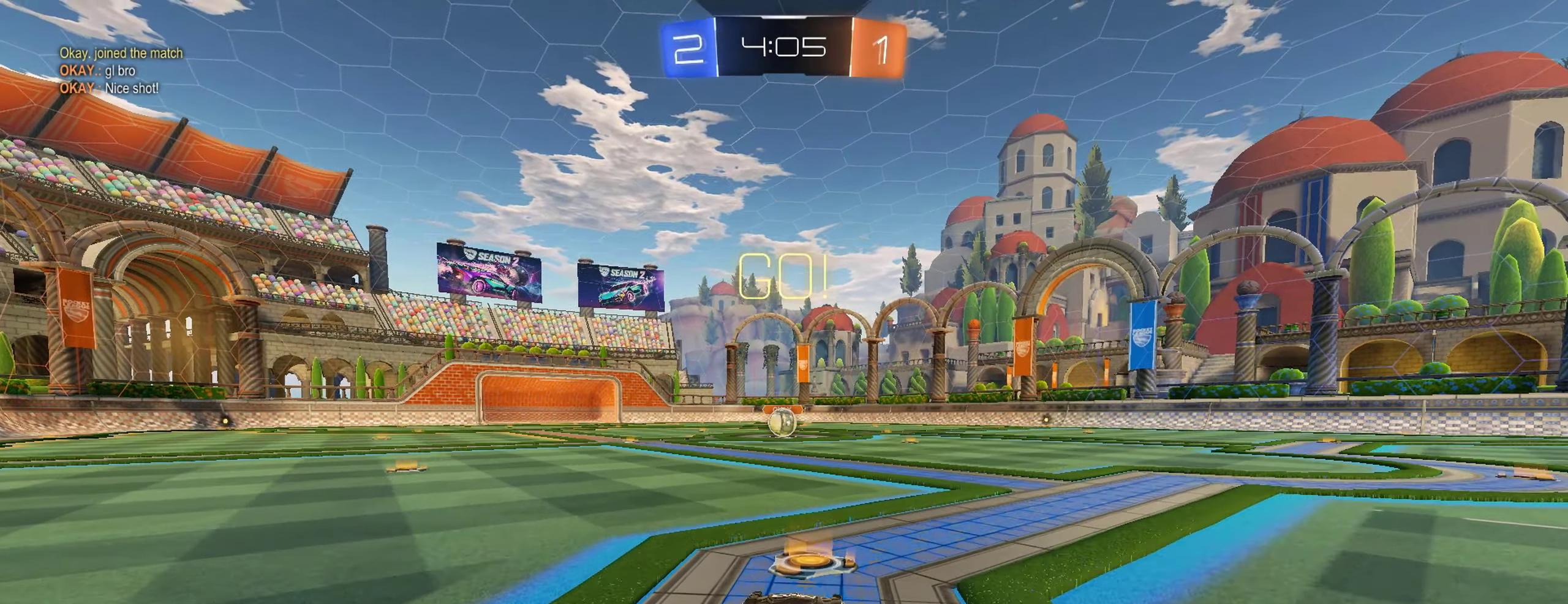
{"buttons": ["A", "B", "L1", "R2"], "left_stick": "down", "right_stick": "center", "events": [[67, "left_stick", "left"], [217, "A", "down"], [233, "L1", "down"], [233, "left_stick", "up-right"], [250, "A", "up"], [300, "A", "down"], [333, "L3", "down"], [367, "left_stick", "down-right"], [417, "L3", "up"], [450, "left_stick", "down"]]}
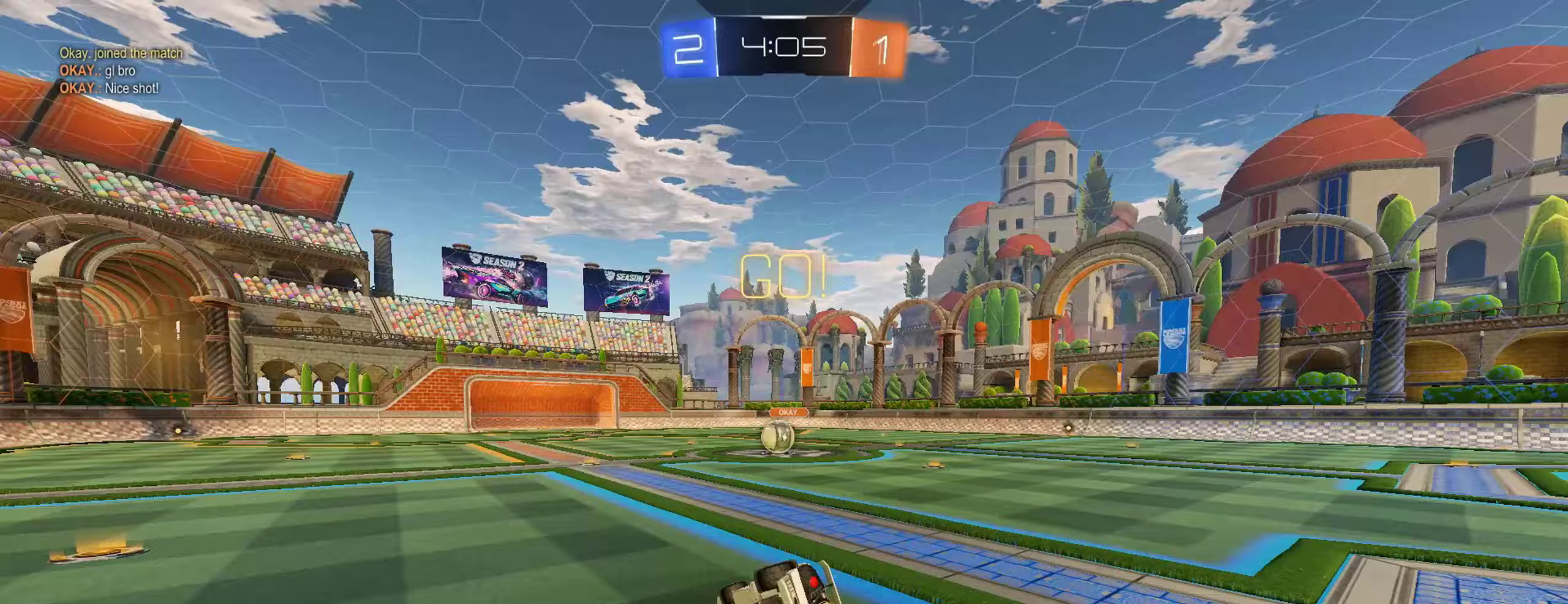
{"buttons": ["B", "L1", "R2"], "left_stick": "down-right", "right_stick": "center", "events": [[50, "left_stick", "down-right"], [133, "A", "up"]]}
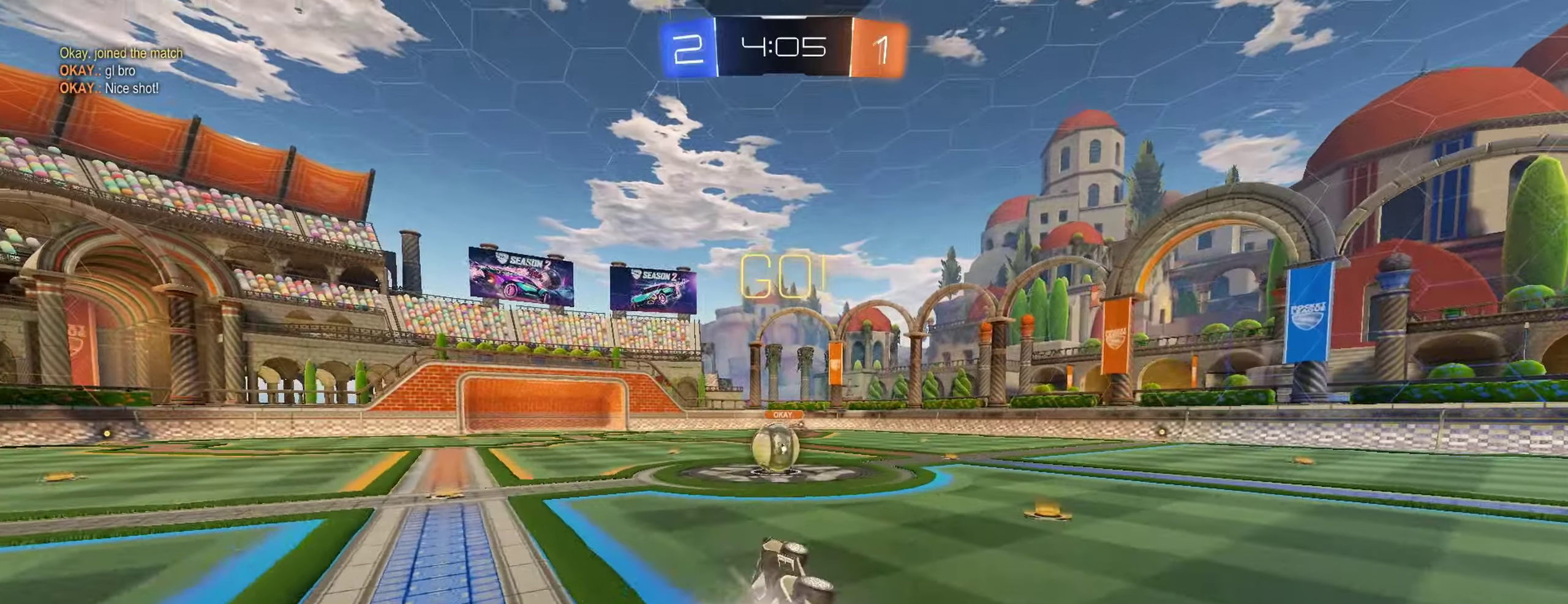
{"buttons": ["B", "L1", "R2", "L3"], "left_stick": "left", "right_stick": "center", "events": [[183, "left_stick", "center"], [267, "L1", "up"], [433, "A", "down"], [450, "left_stick", "left"], [467, "L1", "down"], [483, "L3", "down"], [500, "A", "up"]]}
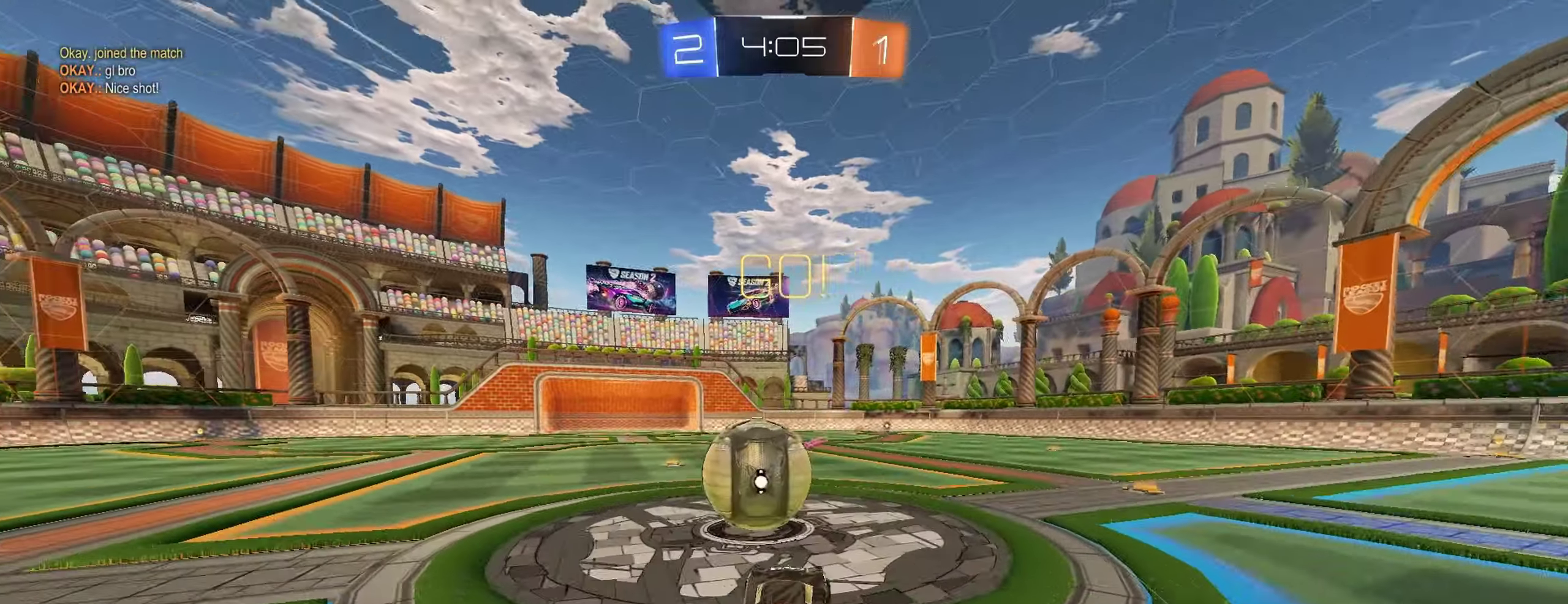
{"buttons": ["L1", "R2"], "left_stick": "left", "right_stick": "center", "events": [[50, "A", "down"], [167, "left_stick", "down-left"], [183, "L3", "up"], [200, "A", "up"], [283, "B", "up"], [417, "left_stick", "left"]]}
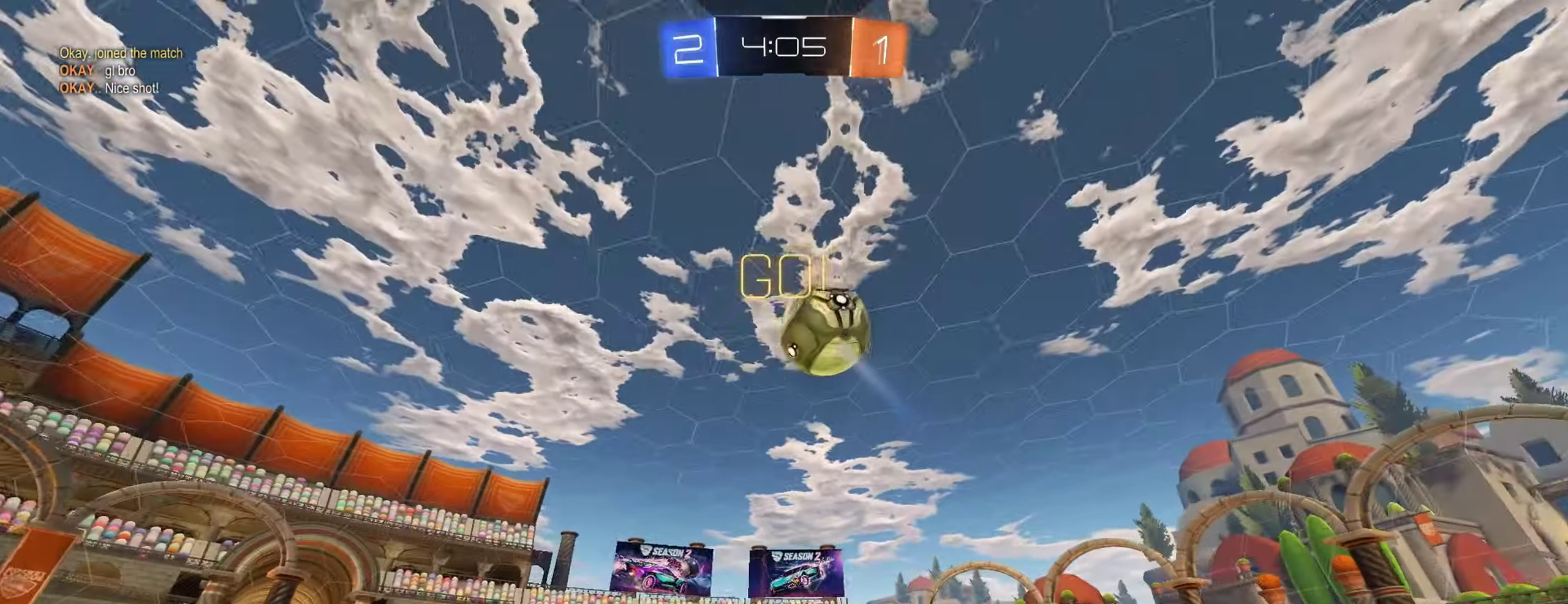
{"buttons": ["R2"], "left_stick": "up-left", "right_stick": "center", "events": [[100, "left_stick", "up-left"], [183, "L1", "up"], [233, "left_stick", "center"], [400, "left_stick", "up-left"], [433, "Y", "down"], [500, "Y", "up"]]}
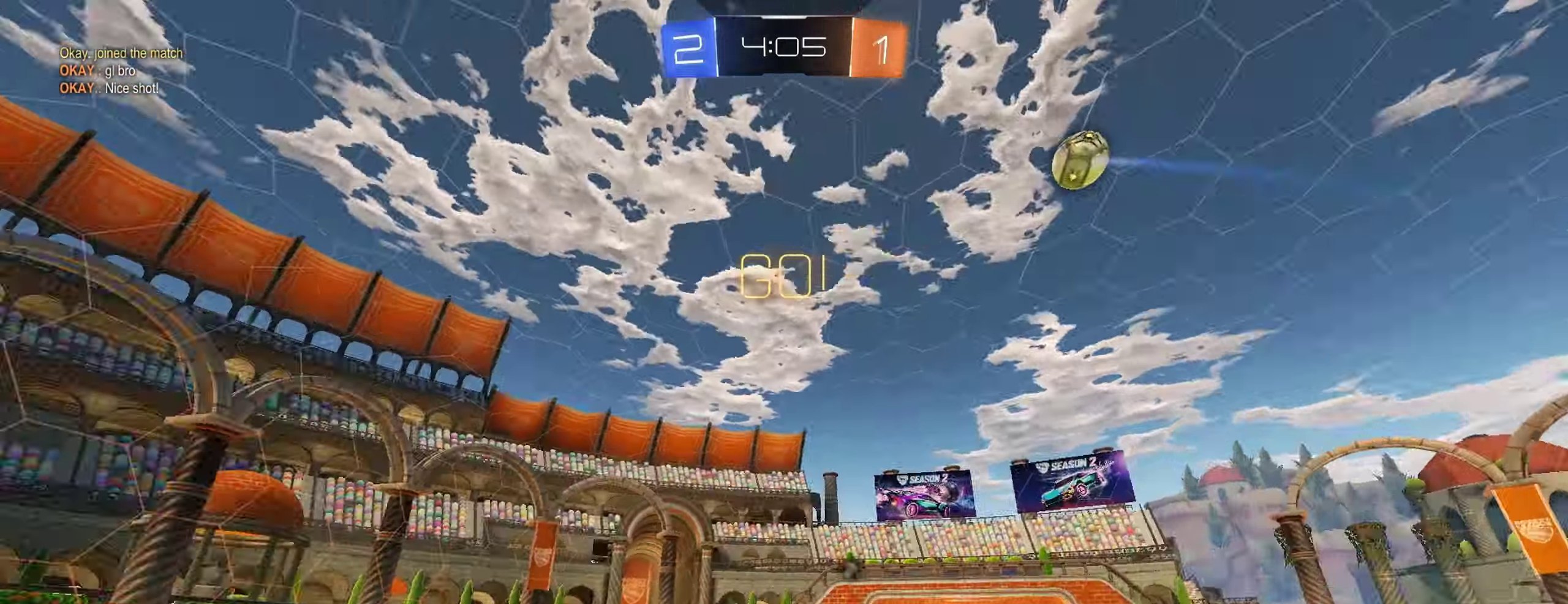
{"buttons": ["R2"], "left_stick": "up-left", "right_stick": "center", "events": [[233, "left_stick", "center"], [483, "left_stick", "up-left"]]}
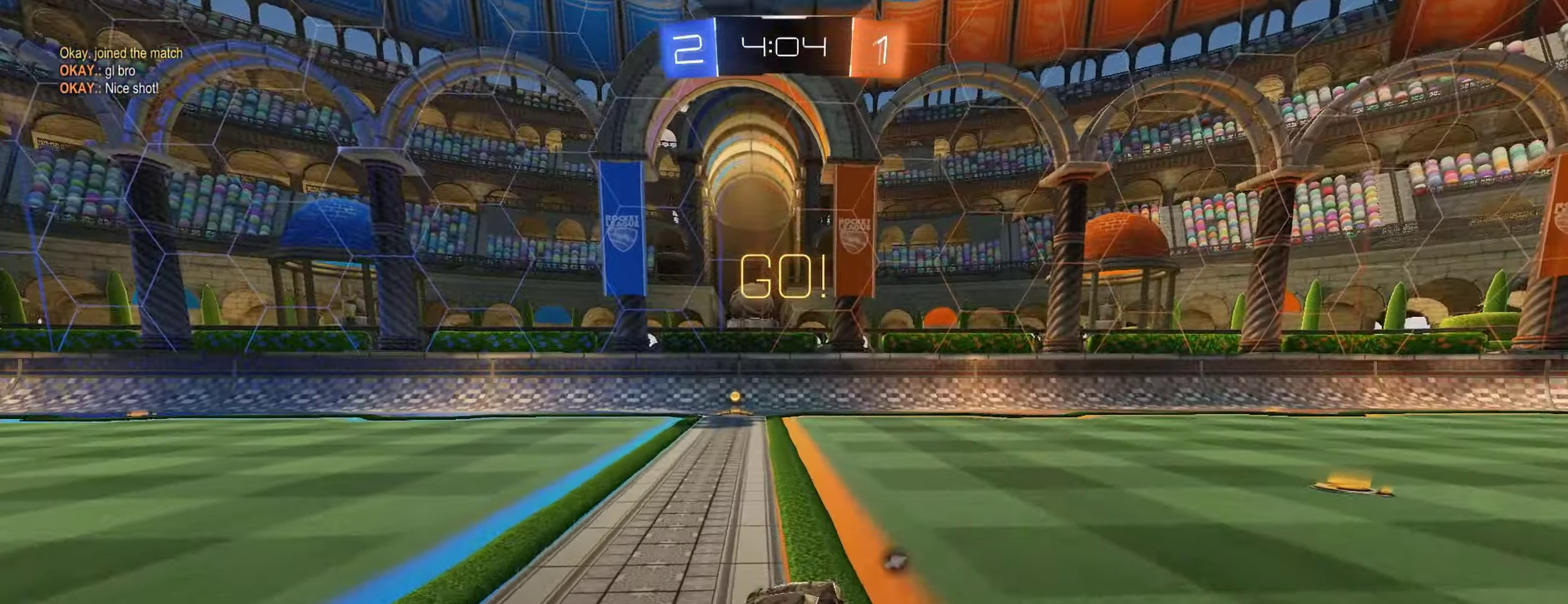
{"buttons": ["R2"], "left_stick": "center", "right_stick": "center", "events": [[17, "B", "down"], [117, "left_stick", "center"], [367, "Y", "down"], [417, "B", "up"], [483, "Y", "up"]]}
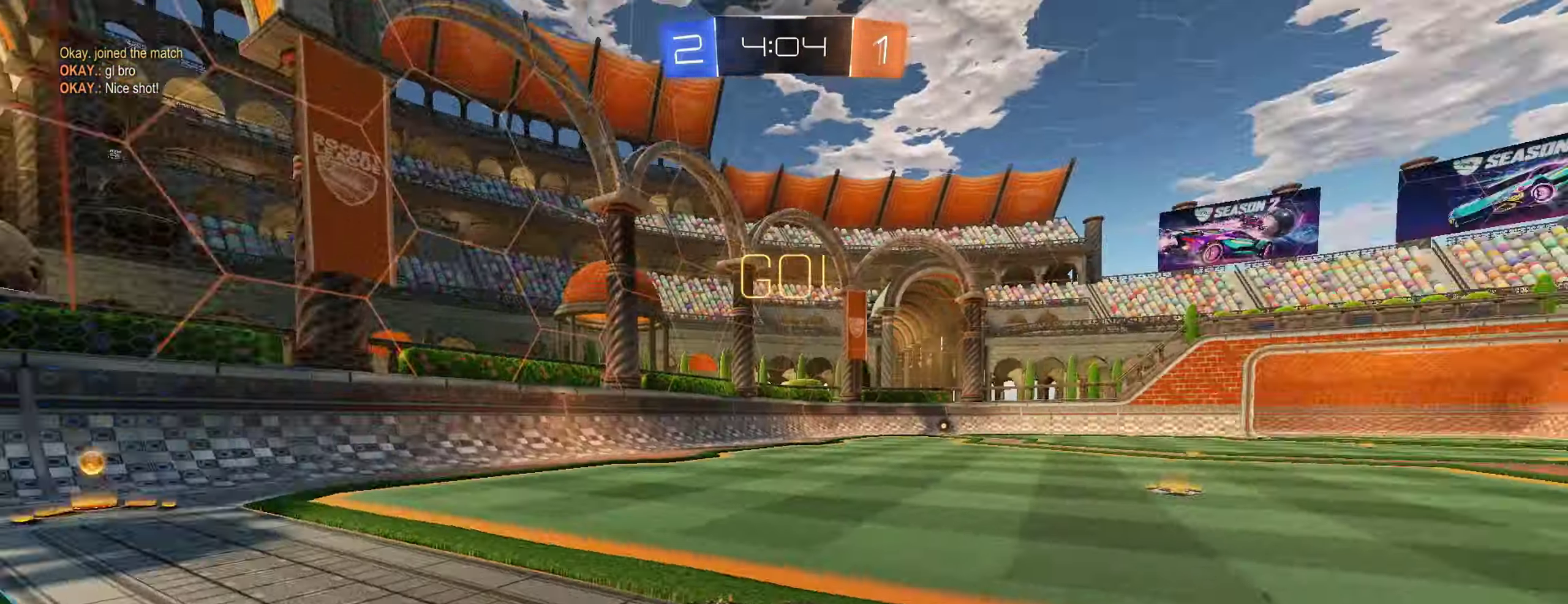
{"buttons": ["L1", "R2"], "left_stick": "right", "right_stick": "center", "events": [[383, "left_stick", "right"], [400, "L1", "down"]]}
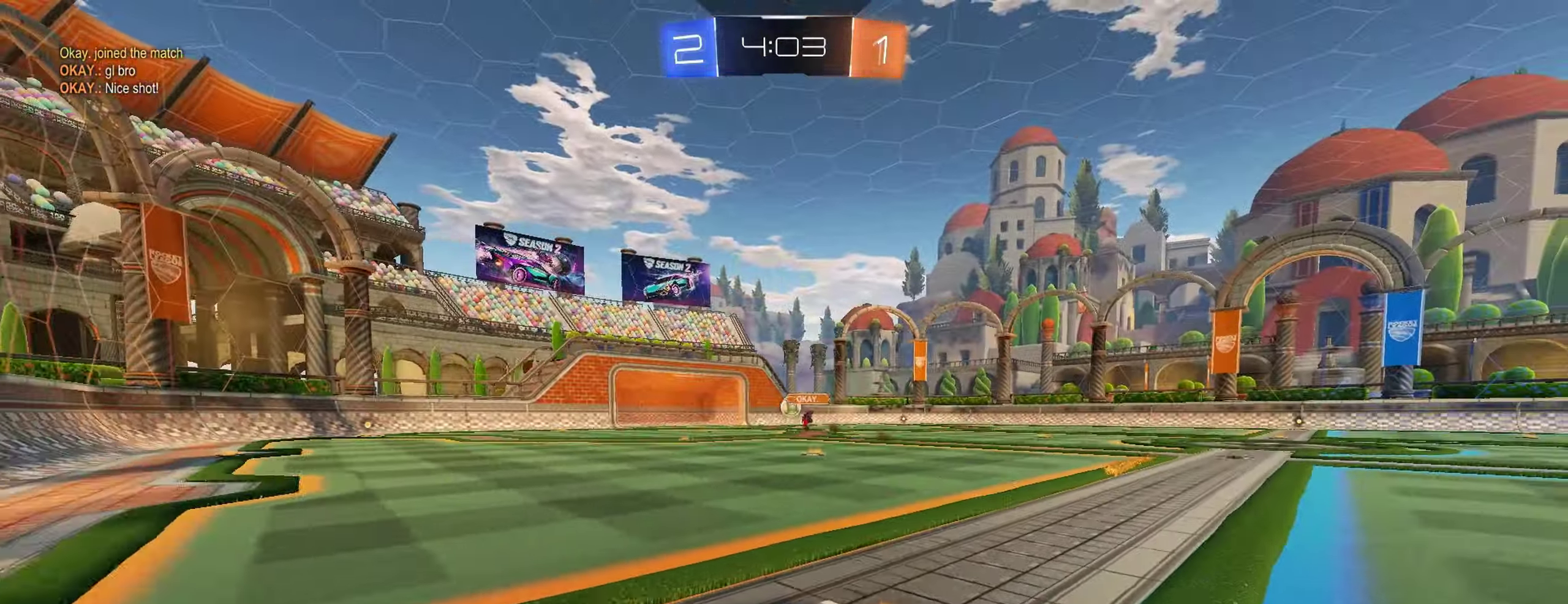
{"buttons": ["B", "R2"], "left_stick": "right", "right_stick": "center", "events": [[83, "L1", "up"], [183, "B", "down"], [417, "L1", "down"], [467, "L1", "up"]]}
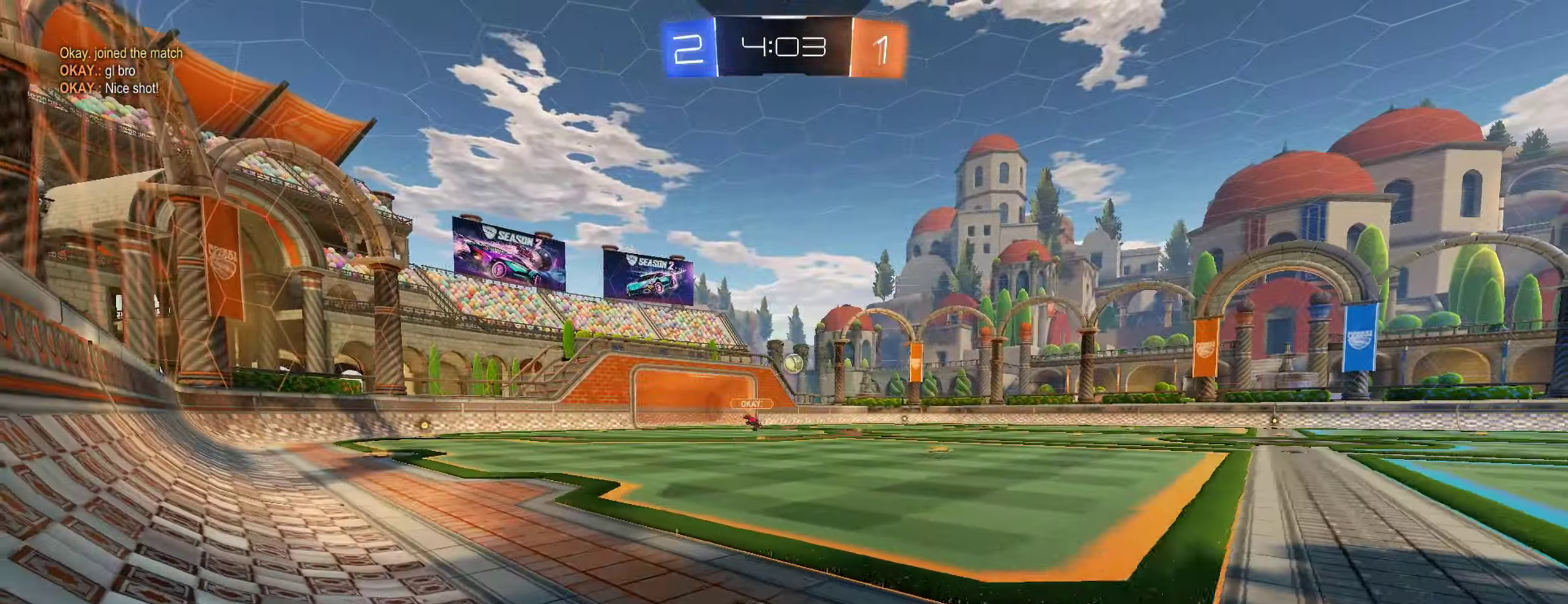
{"buttons": ["A", "B", "L1", "R2"], "left_stick": "down-left", "right_stick": "center", "events": [[317, "A", "down"], [317, "left_stick", "up"], [367, "L1", "down"], [383, "A", "up"], [383, "L3", "down"], [450, "A", "down"], [483, "L3", "up"], [483, "left_stick", "down-left"]]}
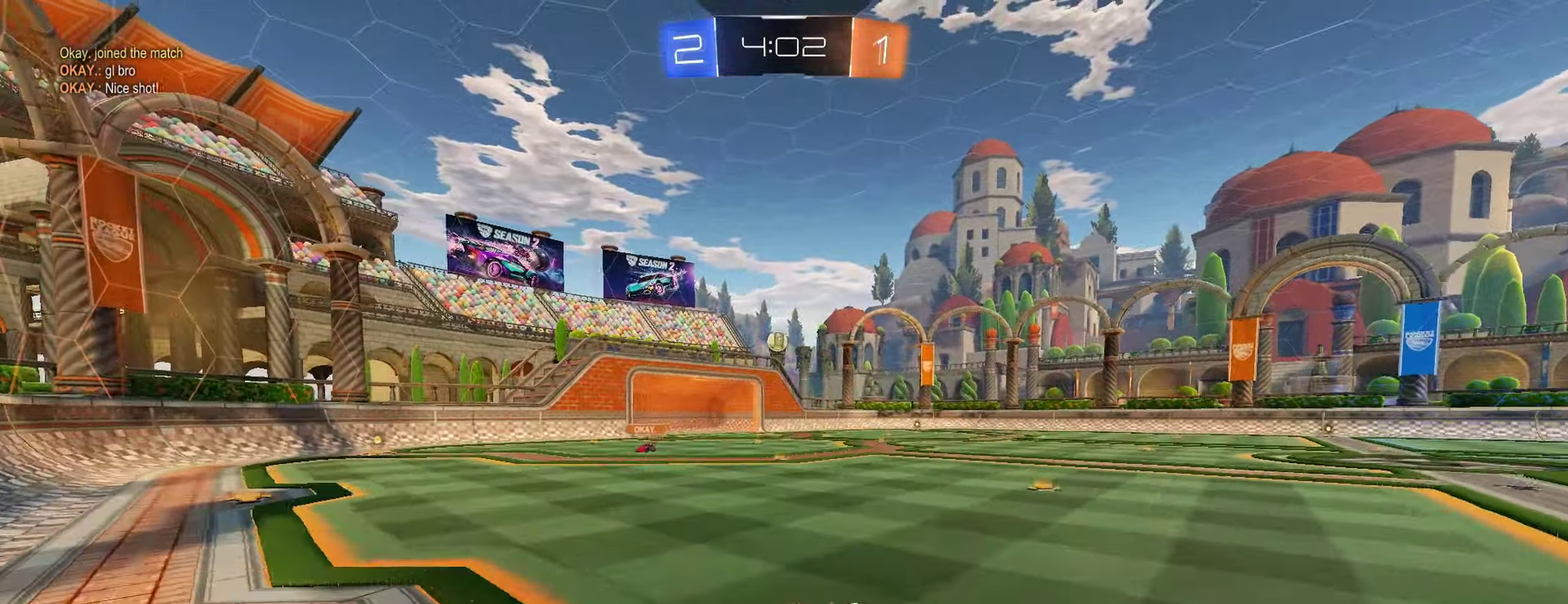
{"buttons": ["L1", "R2"], "left_stick": "down-left", "right_stick": "center", "events": [[200, "A", "up"], [333, "B", "up"]]}
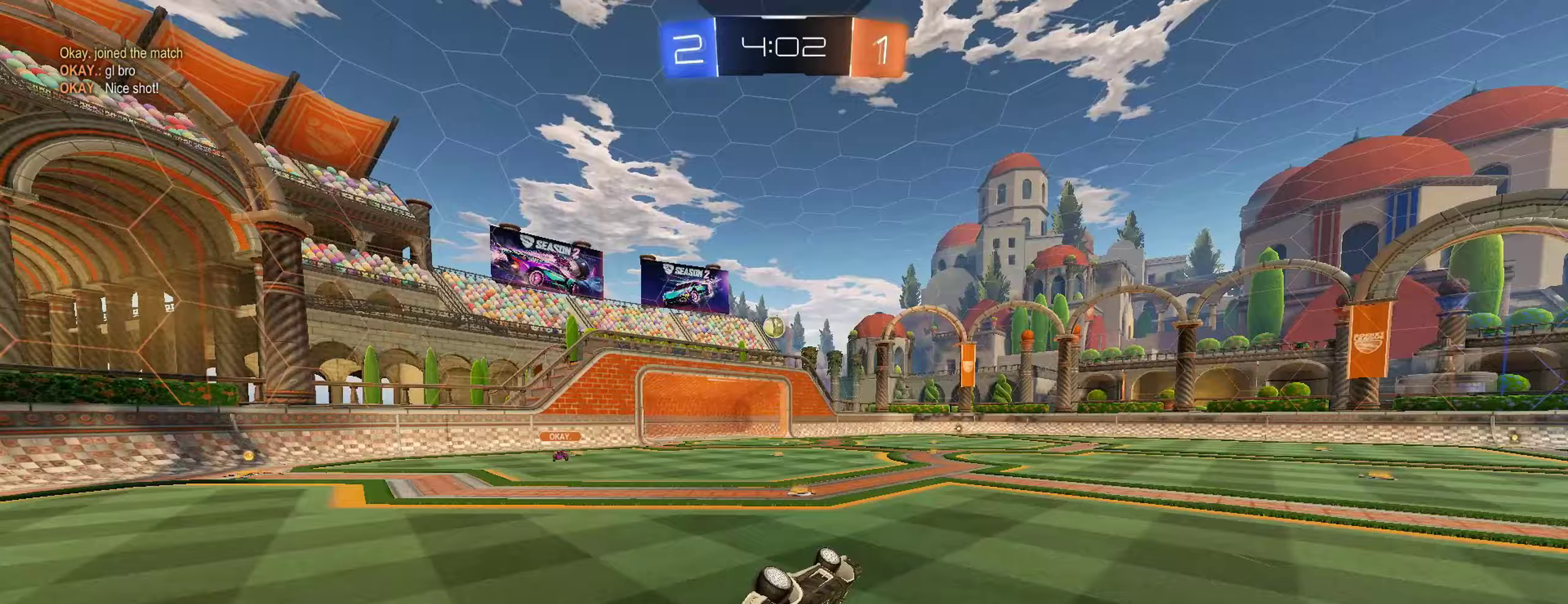
{"buttons": ["R2"], "left_stick": "center", "right_stick": "center", "events": [[217, "L1", "up"], [383, "left_stick", "center"]]}
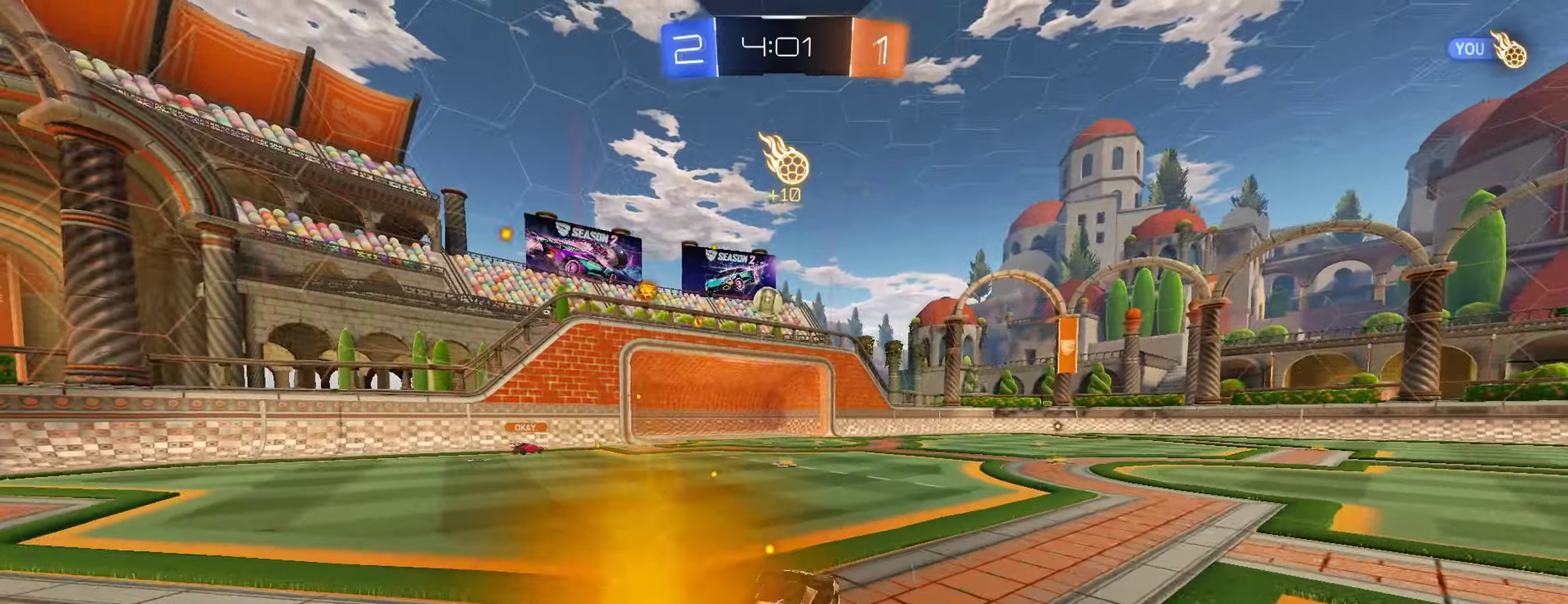
{"buttons": ["R2"], "left_stick": "left", "right_stick": "center", "events": [[183, "left_stick", "up-left"], [233, "left_stick", "center"], [417, "left_stick", "left"]]}
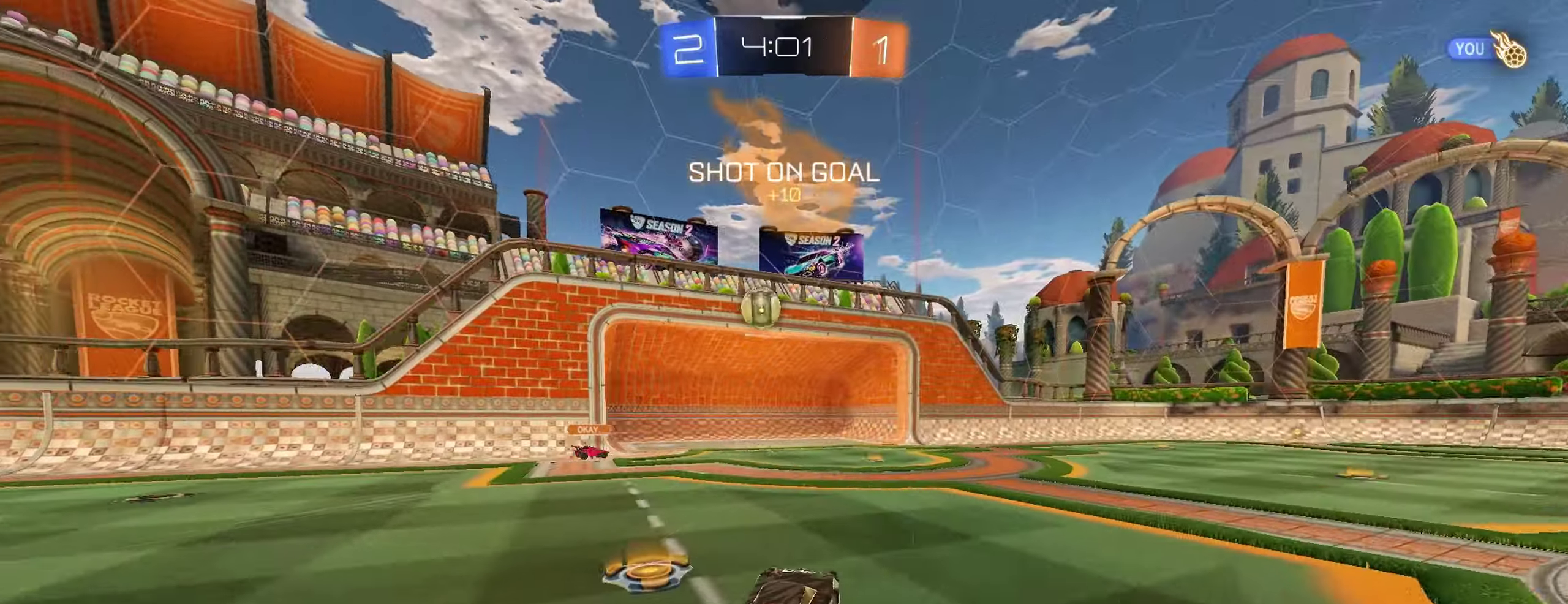
{"buttons": ["R2"], "left_stick": "right", "right_stick": "center", "events": [[33, "left_stick", "center"], [83, "R2", "up"], [117, "L2", "down"], [150, "left_stick", "left"], [250, "R2", "down"], [300, "L2", "up"], [300, "left_stick", "down"], [367, "left_stick", "right"]]}
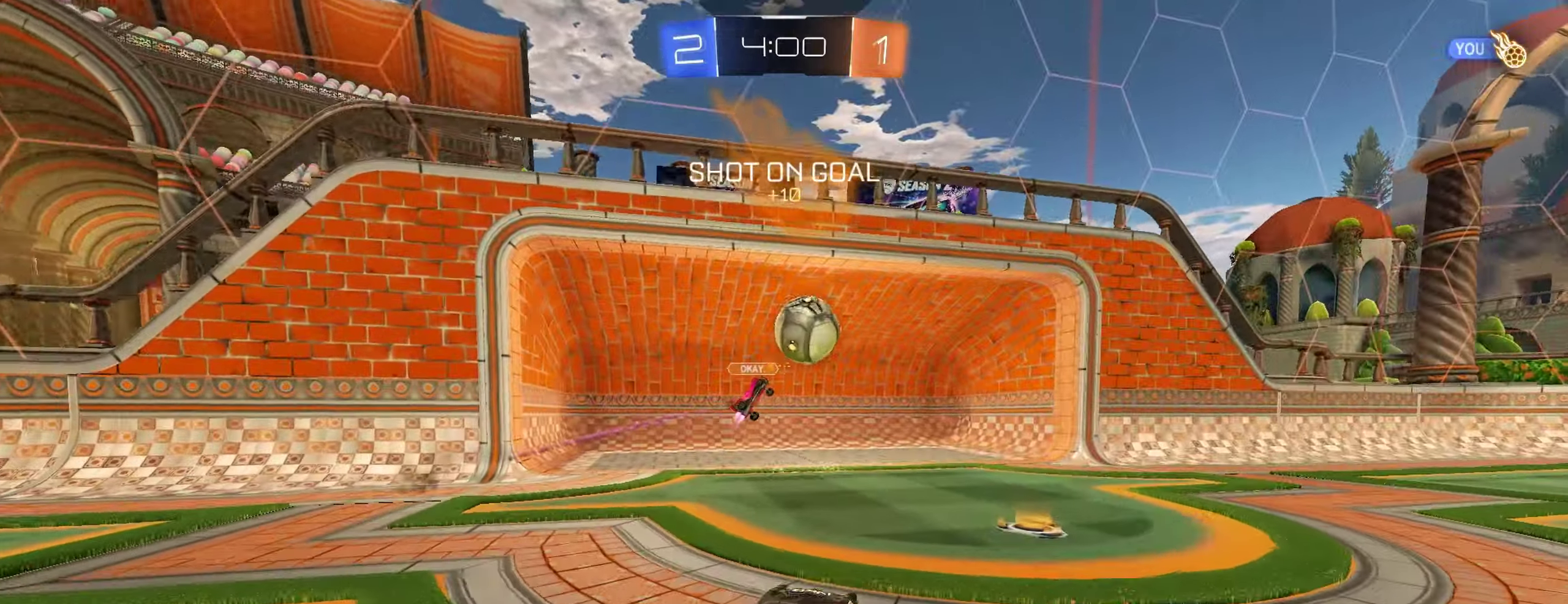
{"buttons": ["B", "R2"], "left_stick": "center", "right_stick": "center", "events": [[283, "B", "down"], [433, "left_stick", "center"]]}
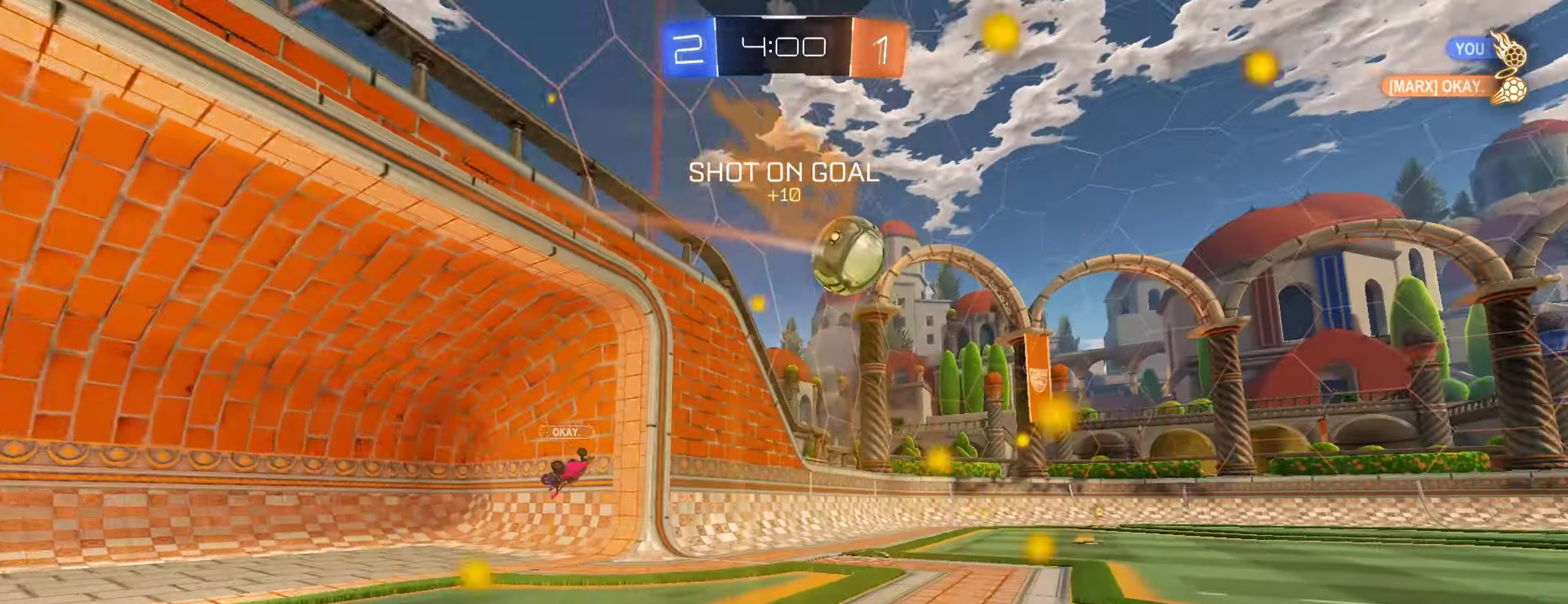
{"buttons": ["B", "R2"], "left_stick": "center", "right_stick": "center", "events": [[167, "Y", "down"], [233, "left_stick", "right"], [250, "Y", "up"], [317, "left_stick", "center"]]}
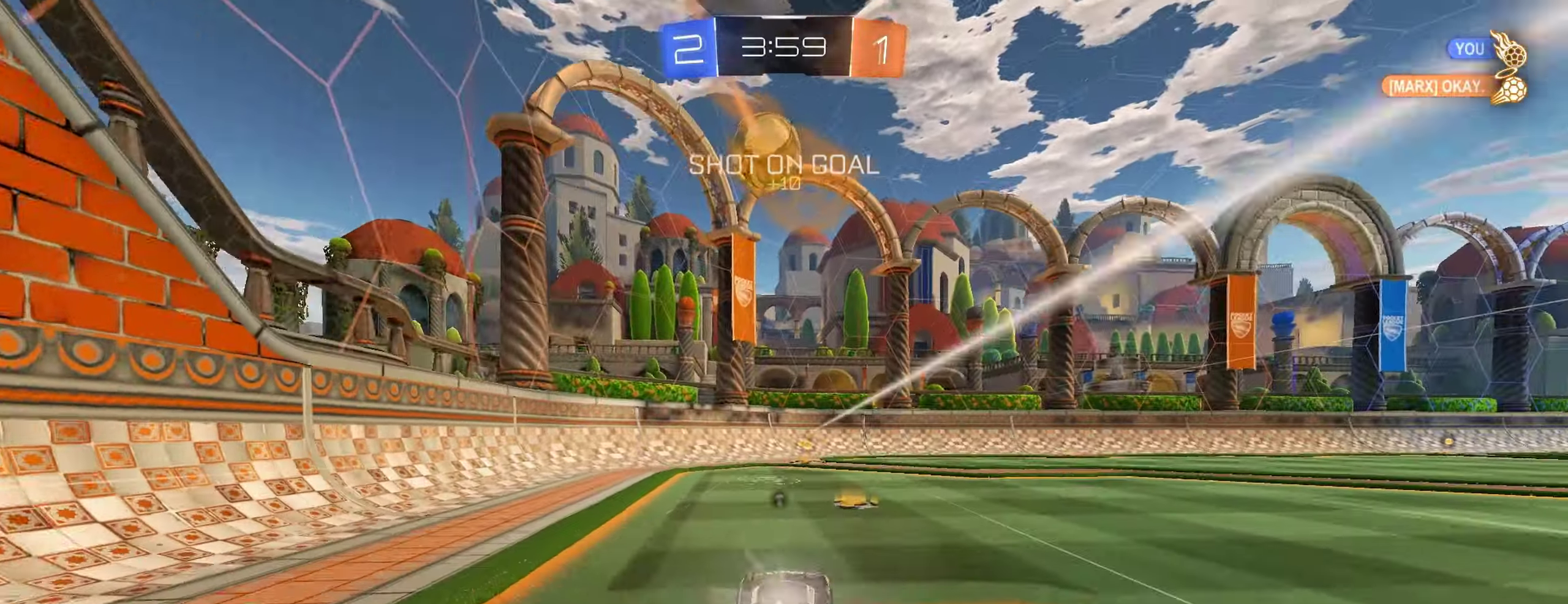
{"buttons": ["R2"], "left_stick": "center", "right_stick": "center", "events": [[133, "Y", "down"], [167, "B", "up"], [200, "B", "down"], [217, "Y", "up"], [300, "B", "up"]]}
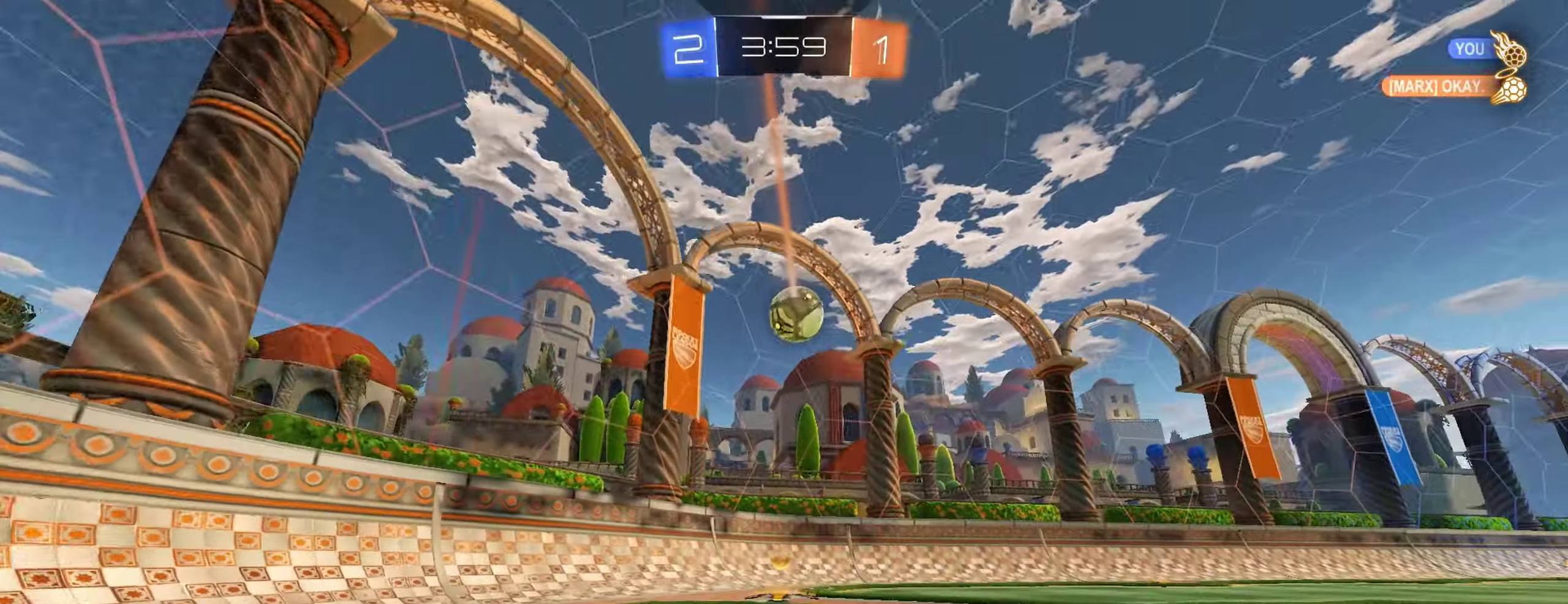
{"buttons": ["B", "R2"], "left_stick": "center", "right_stick": "center", "events": [[50, "left_stick", "right"], [83, "L1", "down"], [183, "Y", "down"], [283, "Y", "up"], [350, "L1", "up"], [433, "B", "down"], [450, "left_stick", "center"]]}
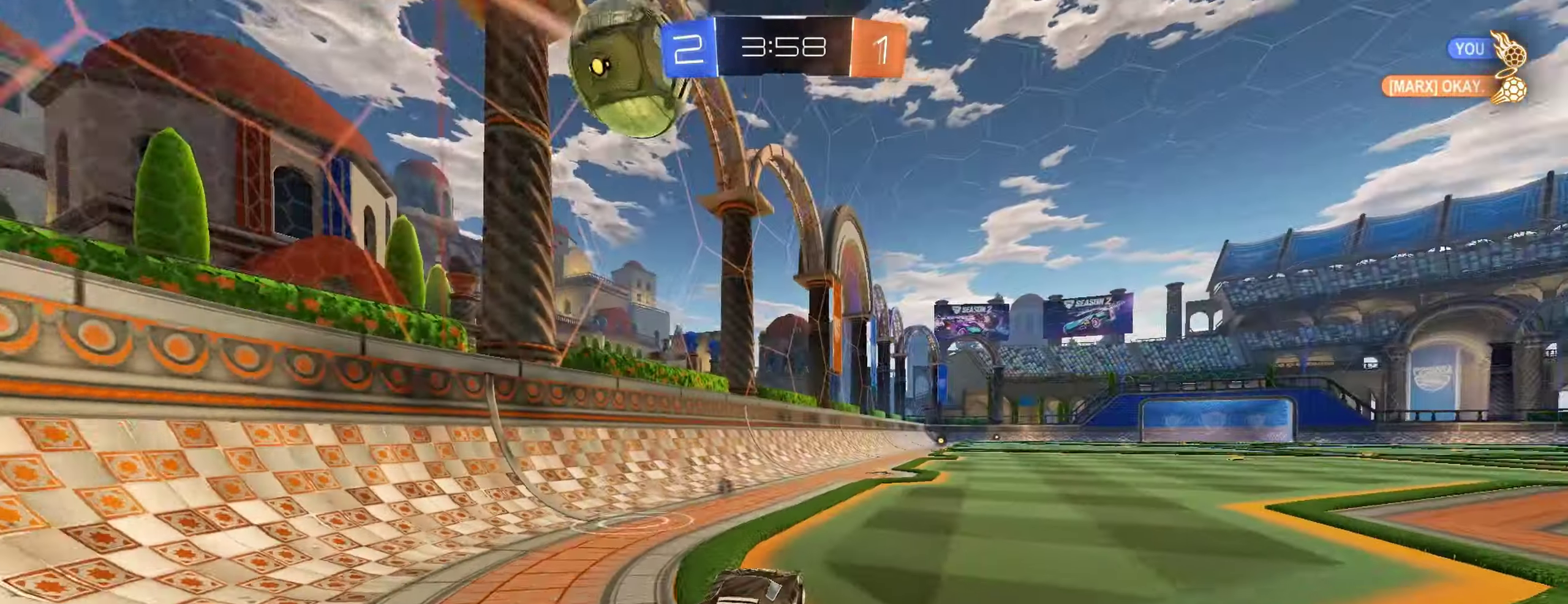
{"buttons": ["B", "R2"], "left_stick": "center", "right_stick": "center", "events": [[100, "left_stick", "right"], [183, "left_stick", "center"]]}
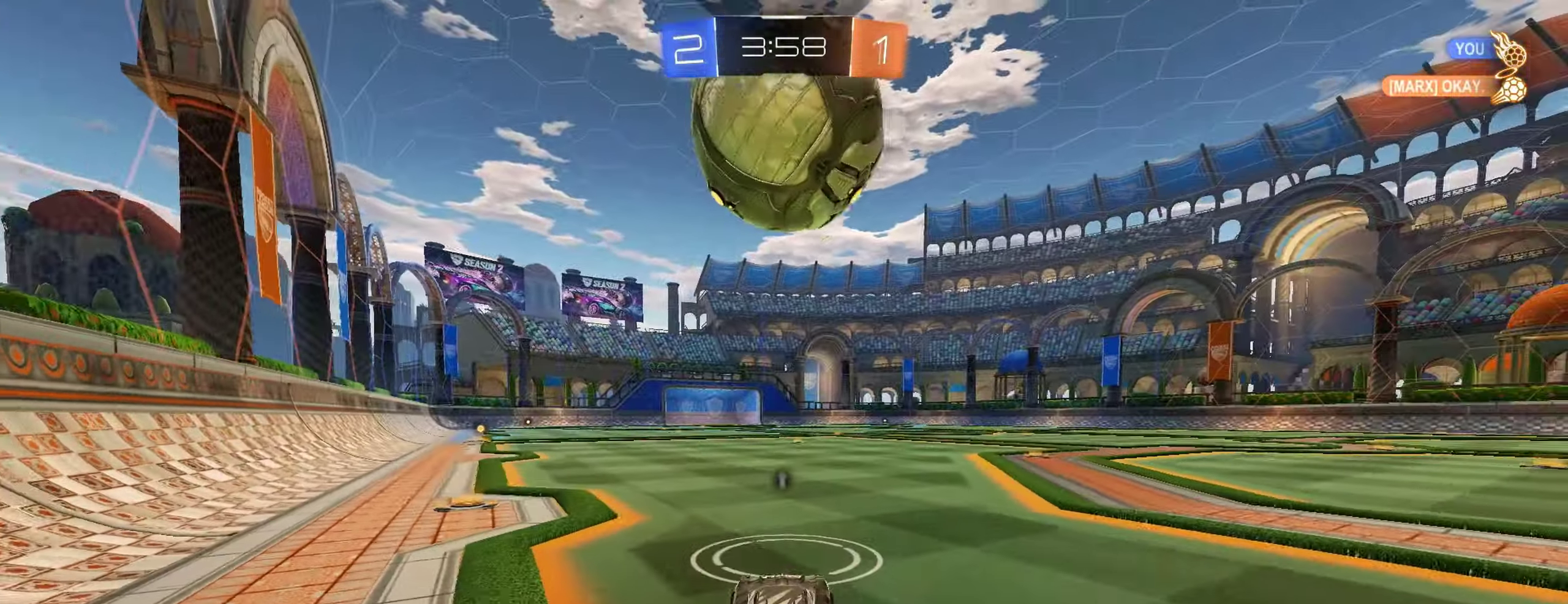
{"buttons": ["R2"], "left_stick": "right", "right_stick": "center", "events": [[67, "left_stick", "left"], [150, "left_stick", "right"], [450, "B", "up"]]}
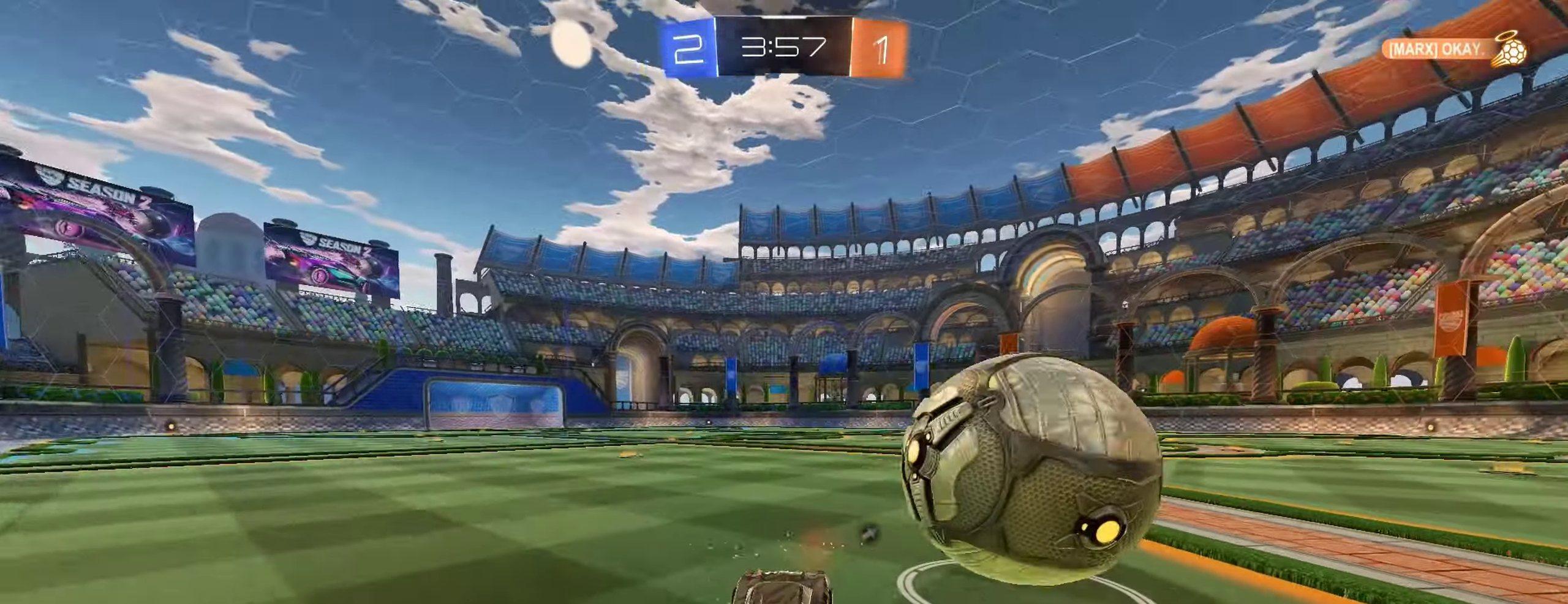
{"buttons": ["R2"], "left_stick": "down-right", "right_stick": "center", "events": [[33, "R2", "up"], [33, "left_stick", "center"], [117, "R2", "down"], [167, "Y", "down"], [300, "Y", "up"], [417, "Y", "down"], [500, "Y", "up"], [500, "left_stick", "down-right"]]}